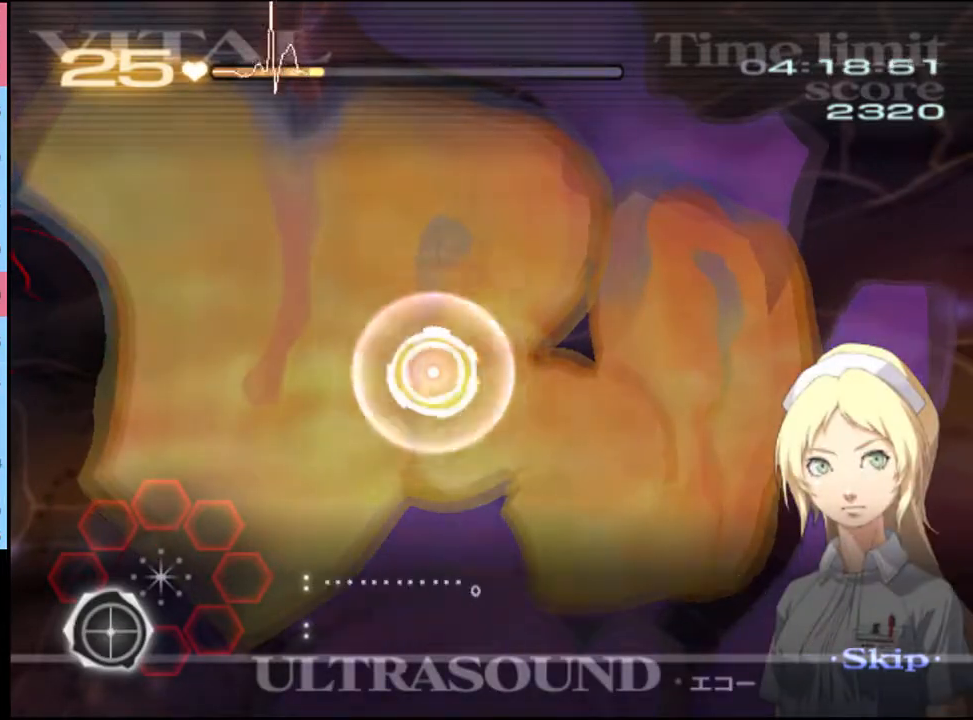
Gameplay with keyboard and mouse; each line is a JSON object with the keys and mouse buttons held at the frame after it. "events" lists presses ("down") and releases ("up") of "a", "alt", "c", "d", "e", "f", "q", "r", "s", "shift", "space", "v", "w", "mouse_left", "mouse_wheel", "mouse_right", "mouse_mb4" and "mouse_mb5" between this image and that frame as [ms after this image, input, new state], when the widget could be followed in between. "mouse_left", "mouse_wheel", "mouse_right", "mouse_mb4", "mouse_mb5" = the "left", "wheel", "right", "mb4", "mb5" buttons of the "mouse" list. No other keys are recorded. "wheel" means that the mouse wheel is clicked or scrolled. Mouse movement is not recorded.
{"keys": ["a", "s"], "mouse": ["left"], "events": [[33, "mouse_left", "up"], [67, "mouse_left", "down"], [133, "mouse_left", "up"], [200, "mouse_left", "down"], [300, "mouse_left", "up"], [367, "mouse_left", "down"], [433, "mouse_left", "up"], [500, "mouse_left", "down"]]}
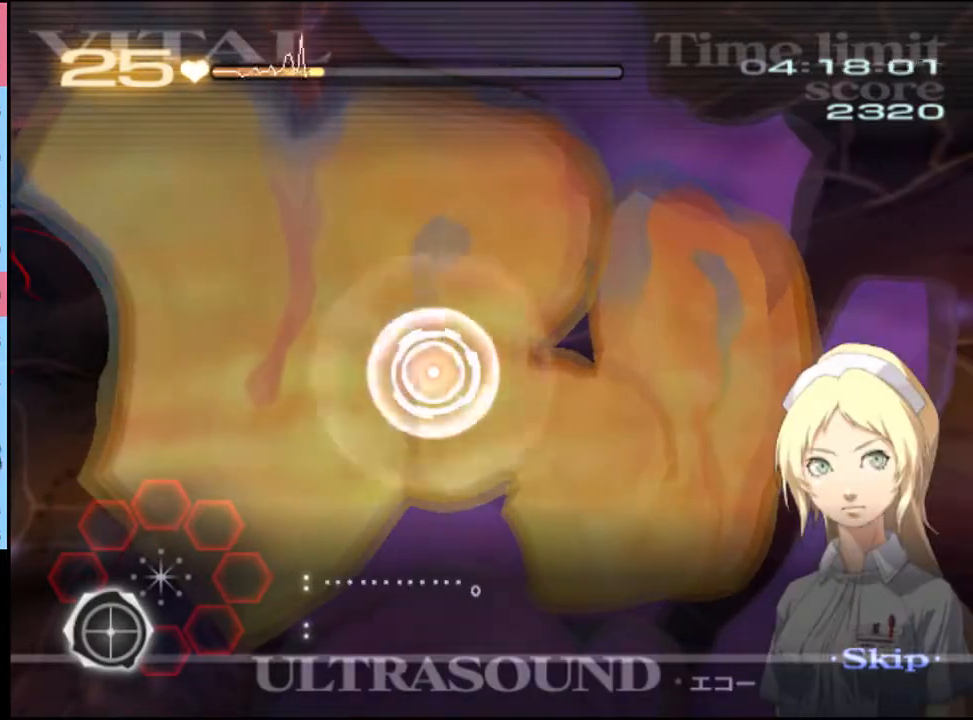
{"keys": ["a", "s"], "mouse": ["left"], "events": [[67, "mouse_left", "up"], [133, "mouse_left", "down"], [233, "mouse_left", "up"], [300, "mouse_left", "down"], [367, "mouse_left", "up"], [433, "mouse_left", "down"]]}
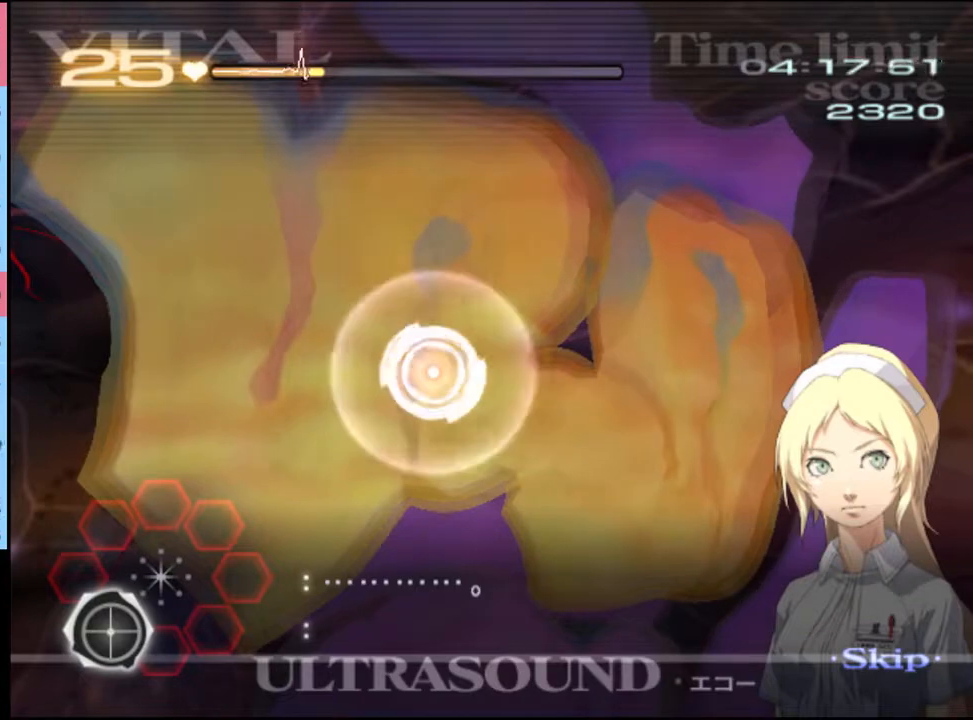
{"keys": ["a", "s"], "mouse": ["left"], "events": [[33, "mouse_left", "up"], [67, "mouse_left", "down"], [167, "mouse_left", "up"], [233, "mouse_left", "down"], [300, "mouse_left", "up"], [367, "mouse_left", "down"], [467, "mouse_left", "up"], [500, "mouse_left", "down"]]}
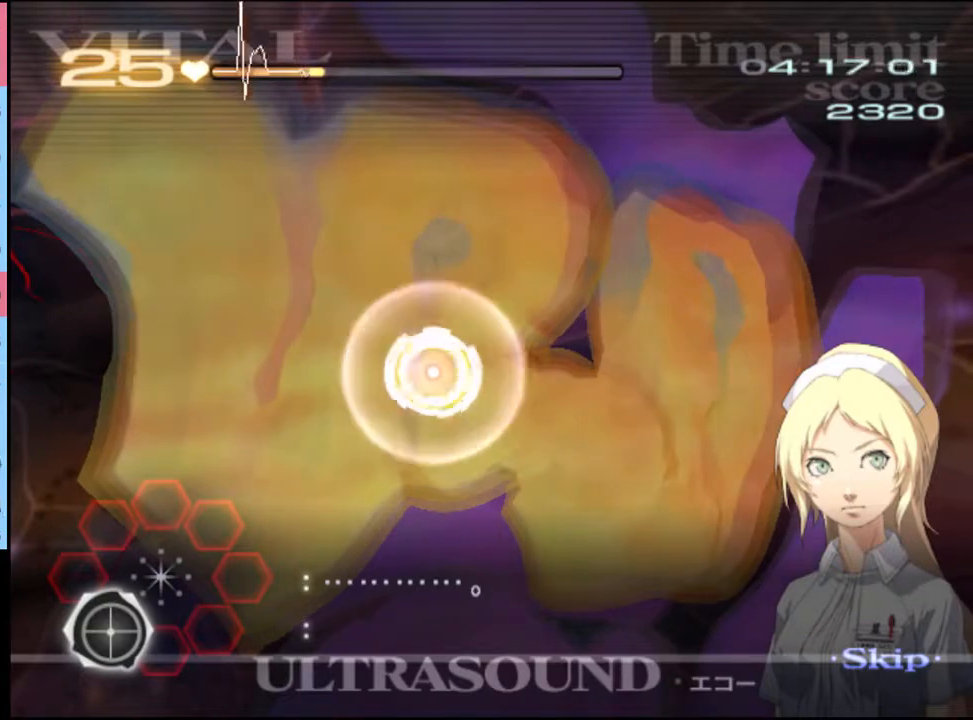
{"keys": ["a", "s"], "mouse": ["left"], "events": [[100, "mouse_left", "up"], [167, "mouse_left", "down"], [233, "mouse_left", "up"], [333, "mouse_left", "down"], [400, "mouse_left", "up"], [467, "mouse_left", "down"]]}
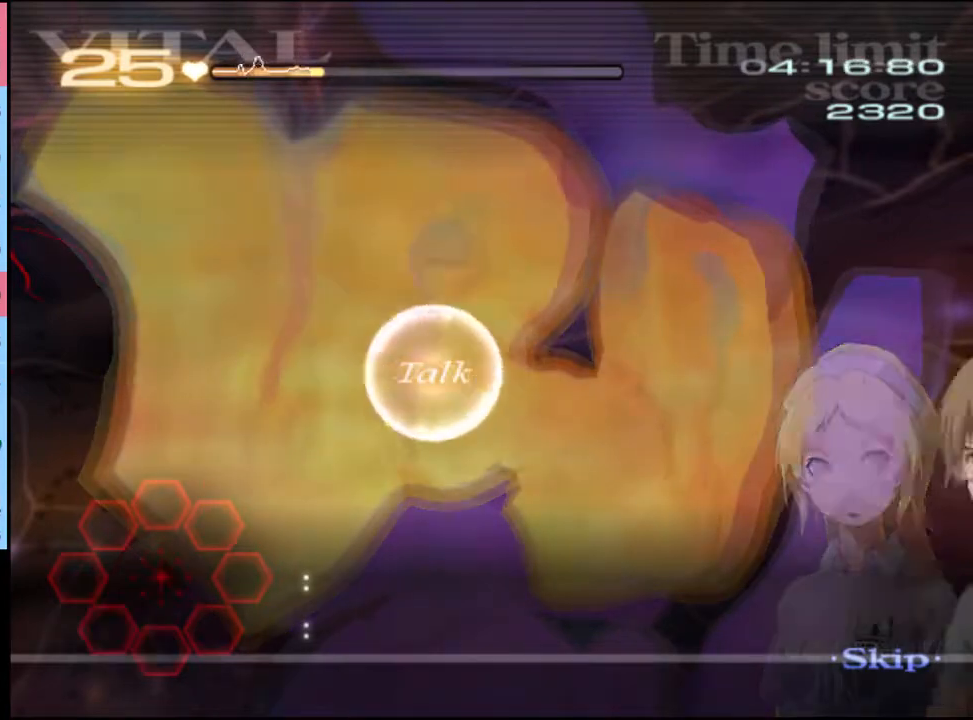
{"keys": ["d"], "mouse": [], "events": [[33, "mouse_left", "up"], [100, "mouse_left", "down"], [200, "mouse_left", "up"], [367, "a", "up"], [367, "d", "down"], [367, "mouse_left", "down"], [433, "mouse_left", "up"], [433, "s", "up"]]}
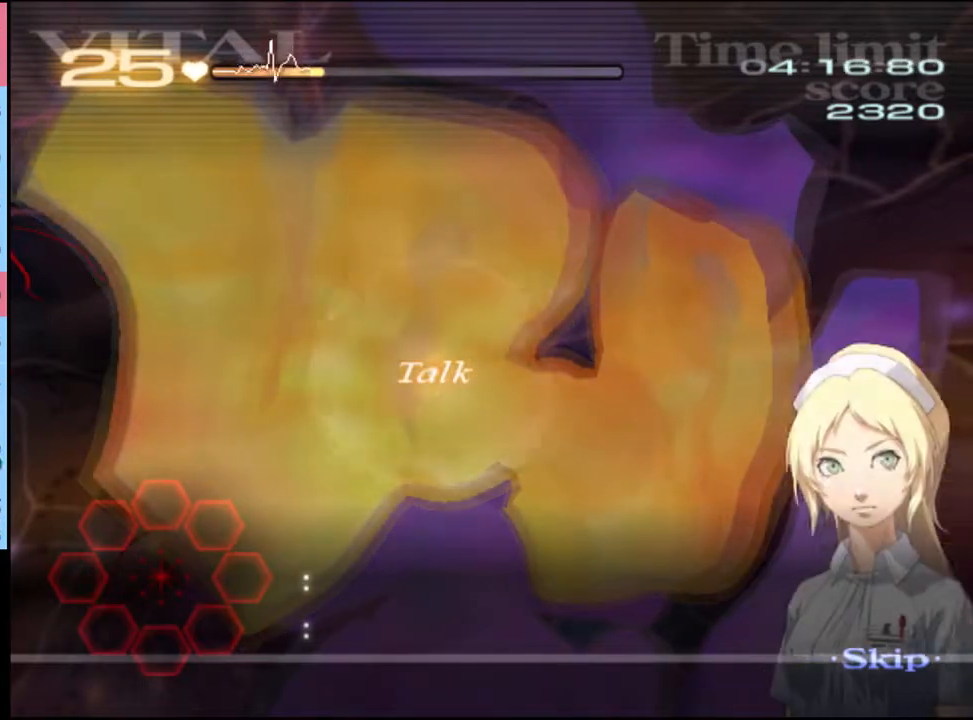
{"keys": ["d"], "mouse": [], "events": []}
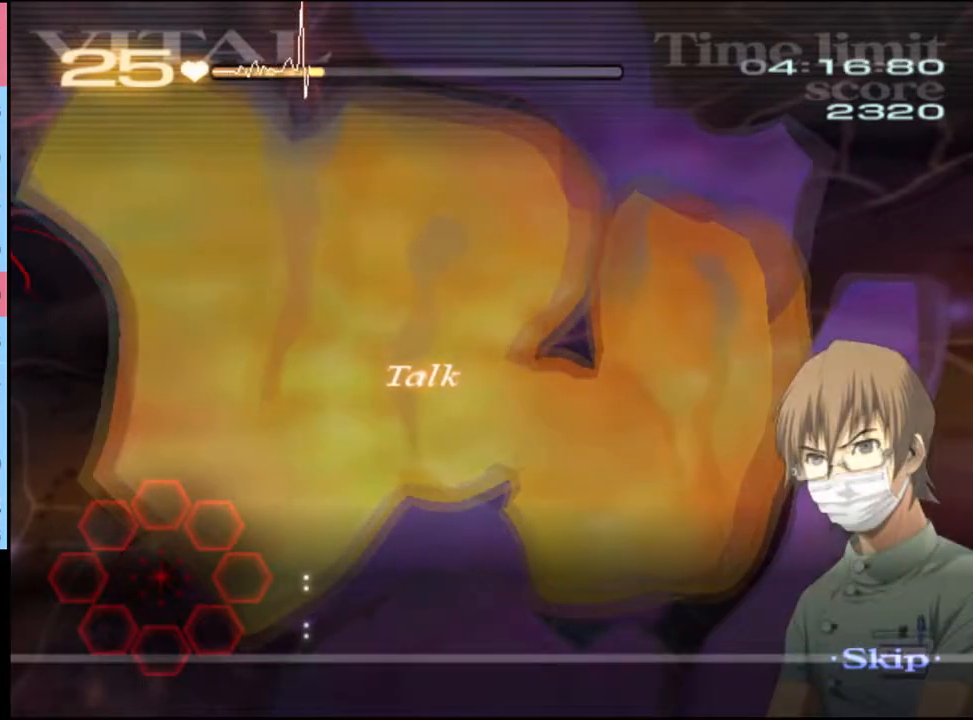
{"keys": ["d"], "mouse": [], "events": []}
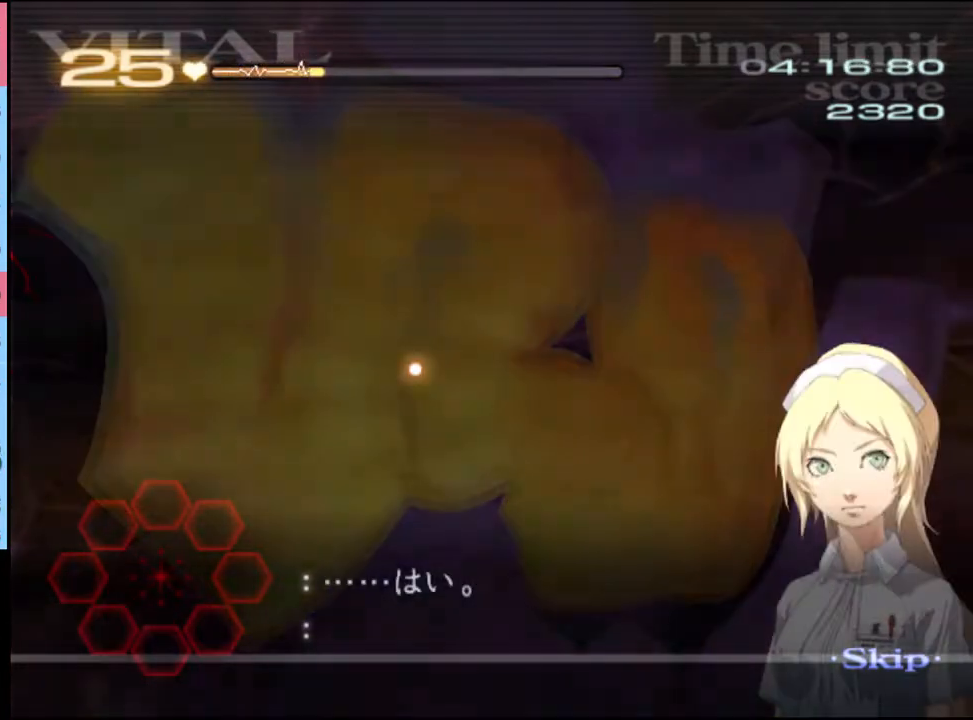
{"keys": ["d"], "mouse": [], "events": []}
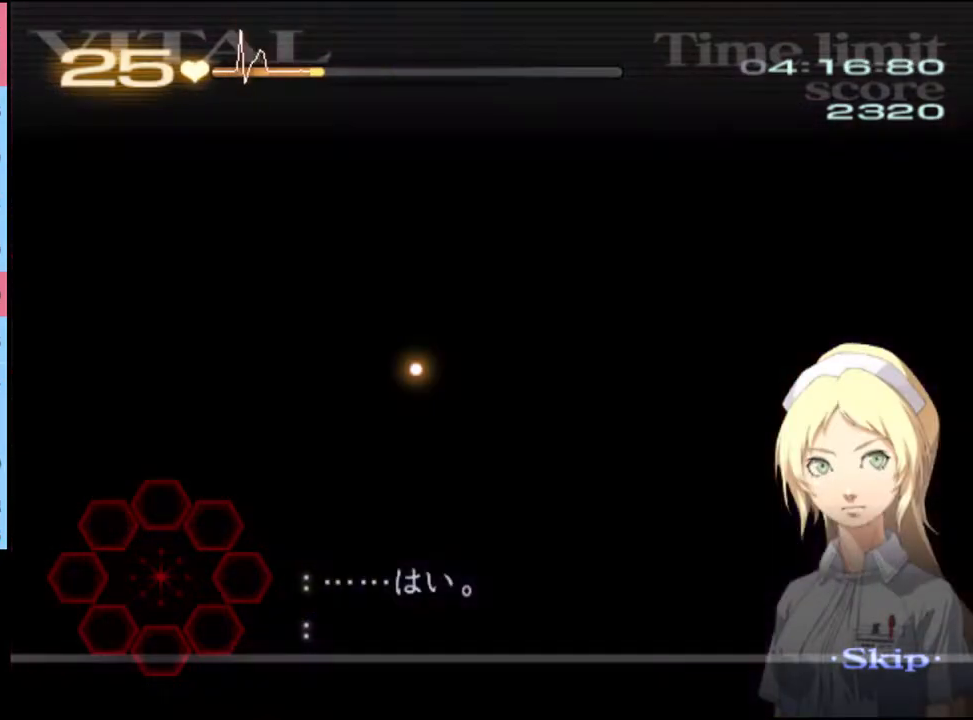
{"keys": ["d"], "mouse": [], "events": []}
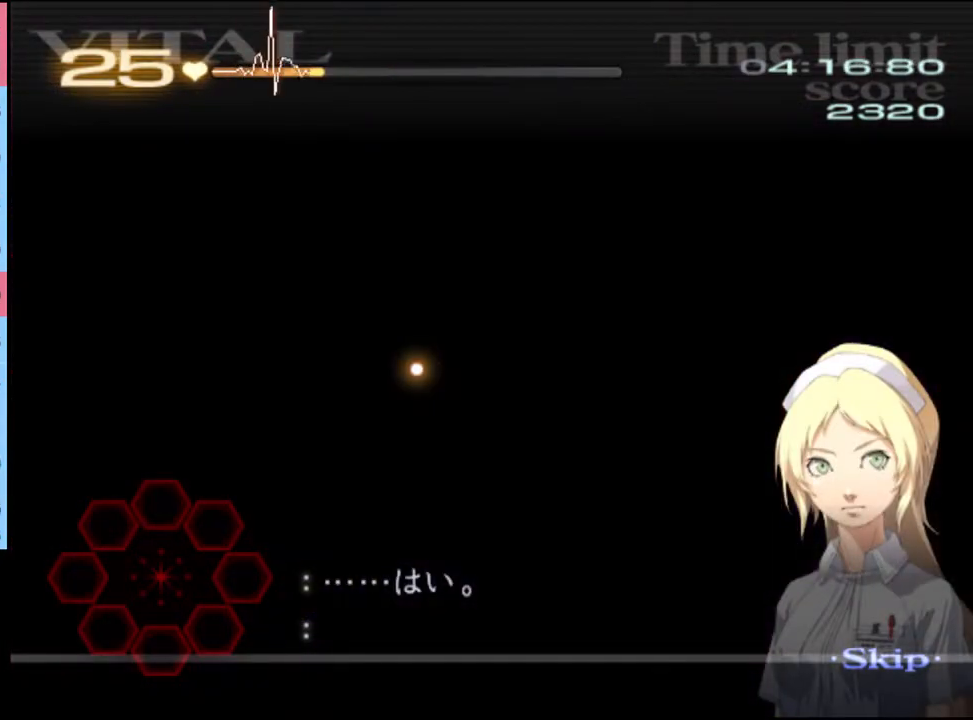
{"keys": ["d"], "mouse": [], "events": []}
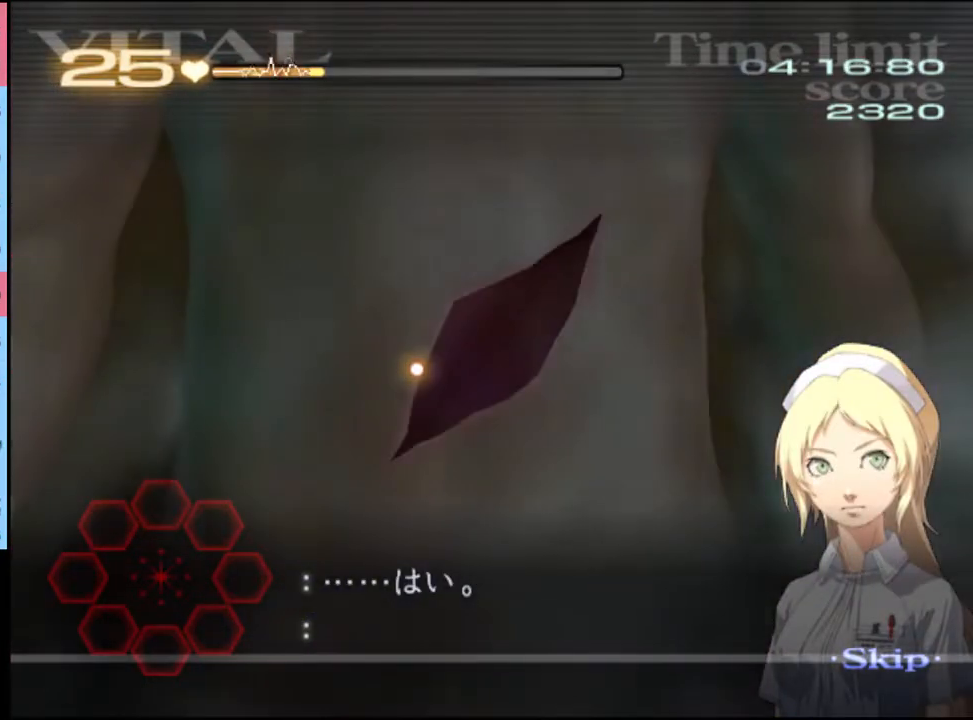
{"keys": ["d"], "mouse": [], "events": []}
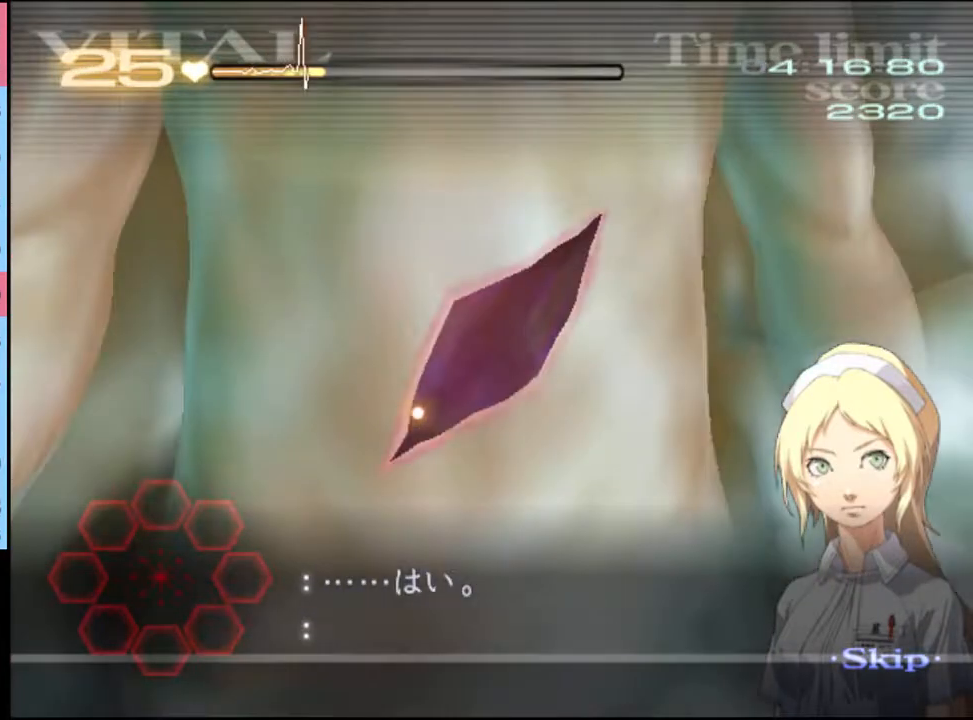
{"keys": ["d"], "mouse": ["left"], "events": [[467, "mouse_left", "down"]]}
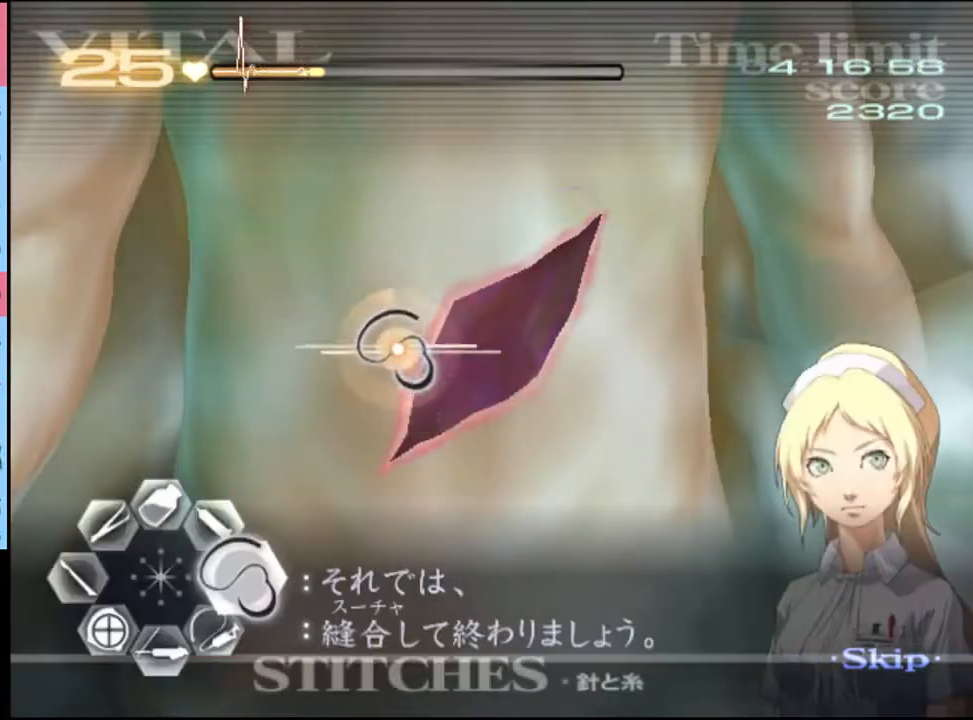
{"keys": ["d"], "mouse": ["left"], "events": []}
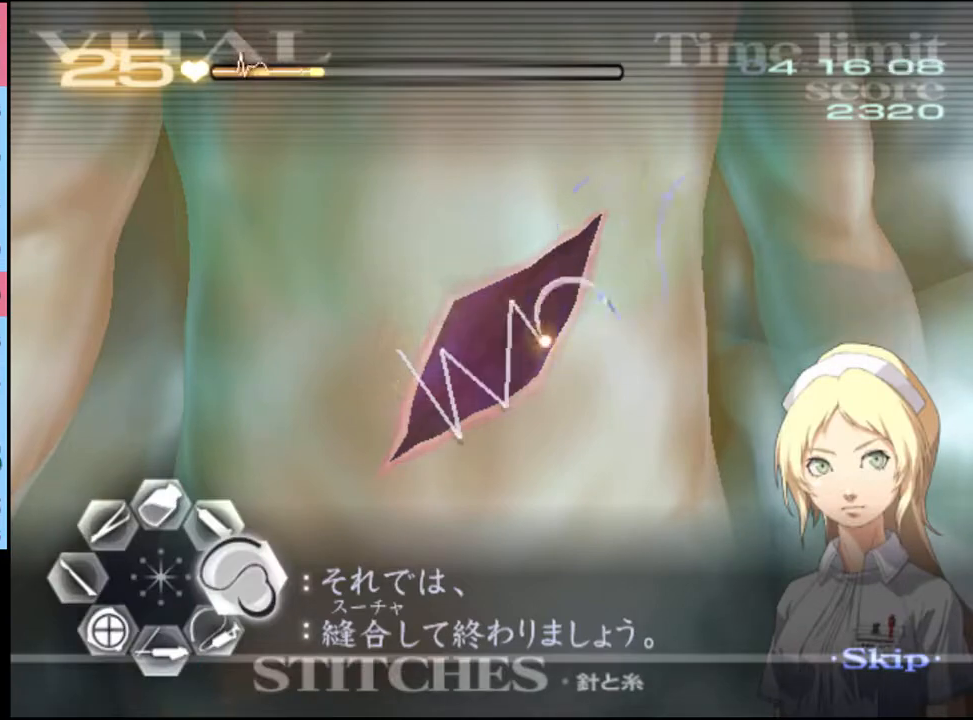
{"keys": ["d"], "mouse": [], "events": [[167, "mouse_left", "up"]]}
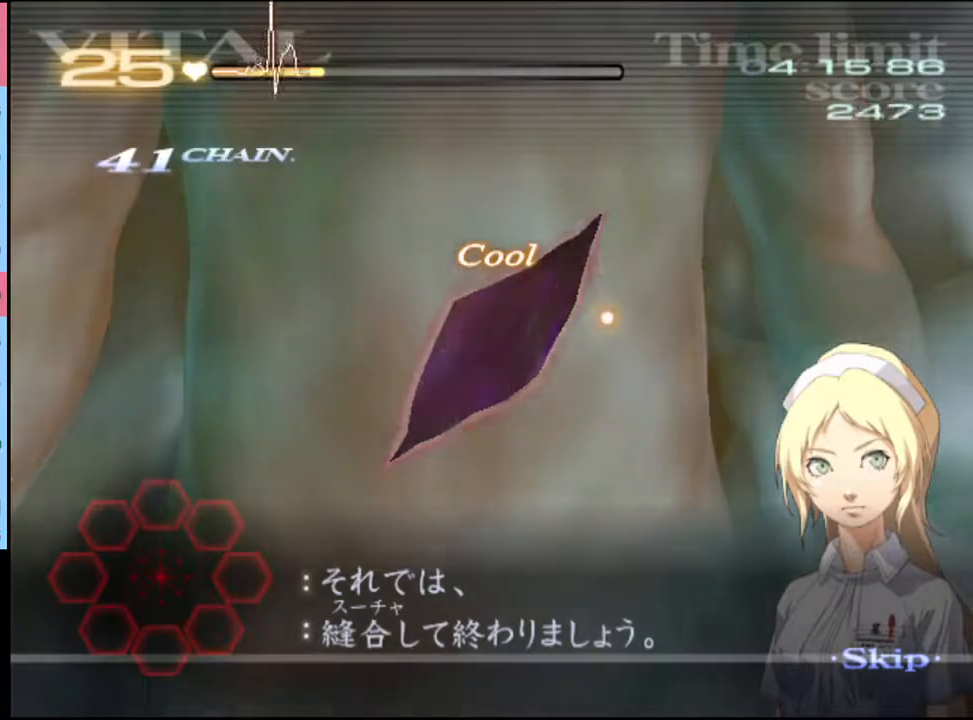
{"keys": [], "mouse": [], "events": [[100, "d", "up"]]}
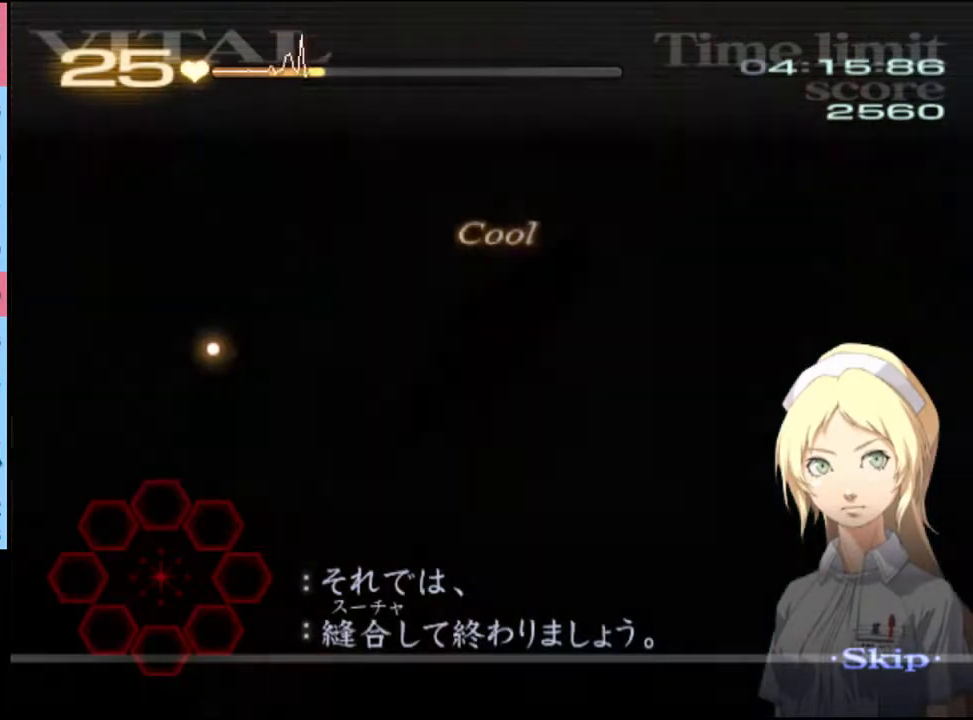
{"keys": [], "mouse": [], "events": []}
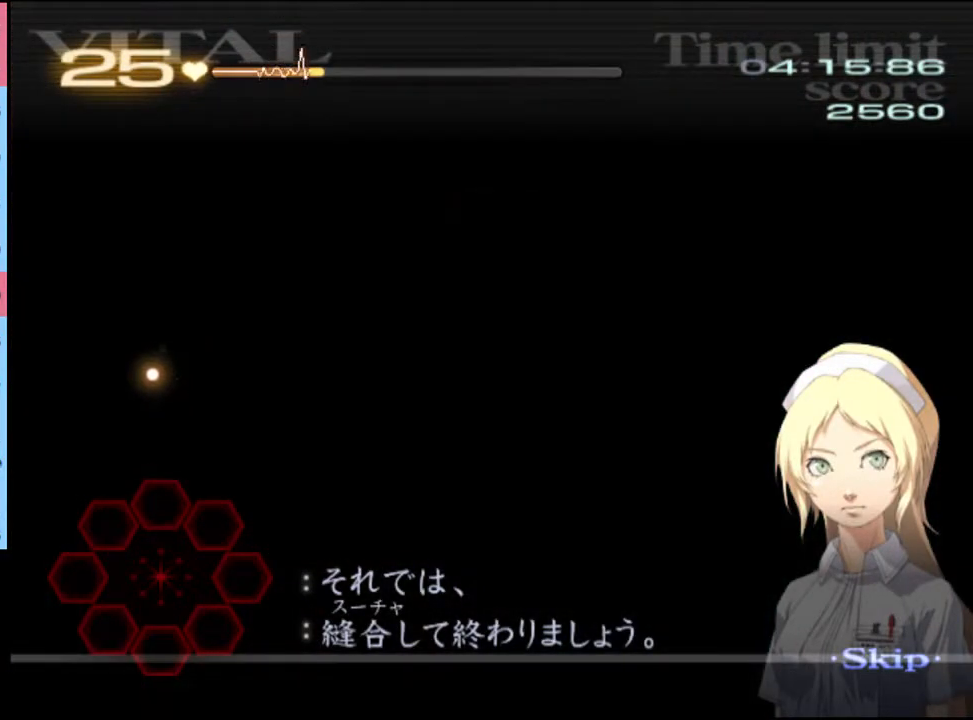
{"keys": [], "mouse": [], "events": []}
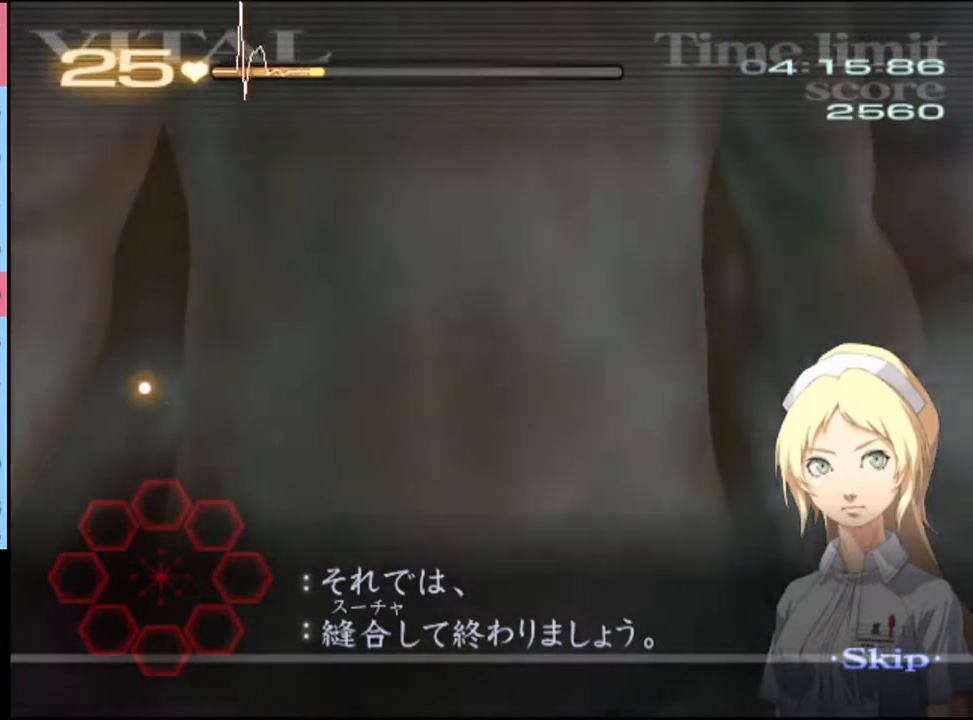
{"keys": [], "mouse": [], "events": []}
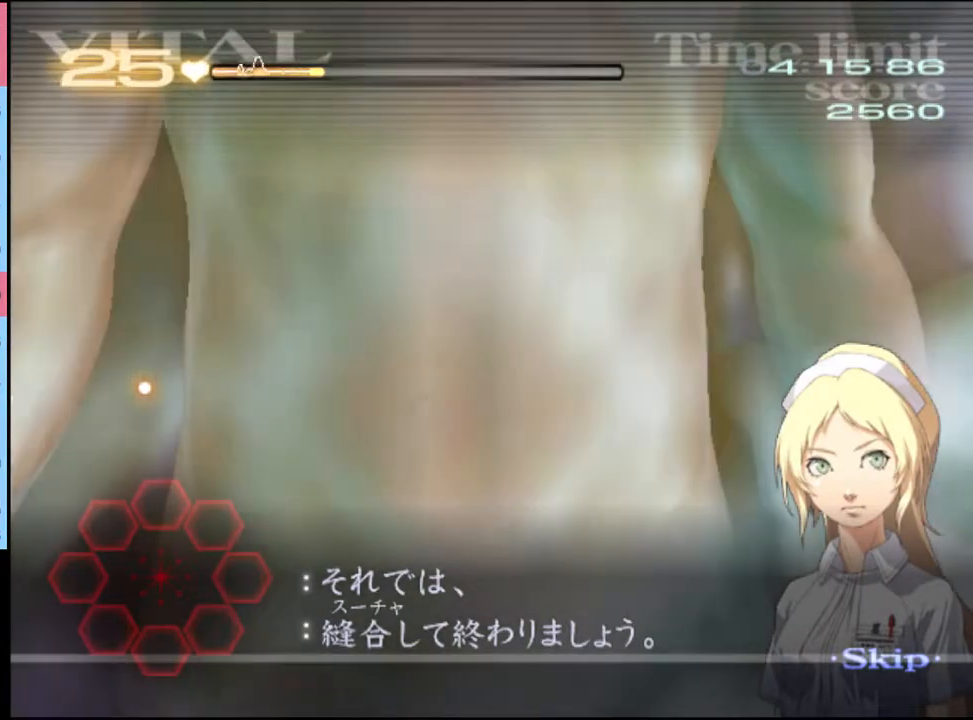
{"keys": [], "mouse": [], "events": [[367, "mouse_left", "down"], [433, "mouse_left", "up"]]}
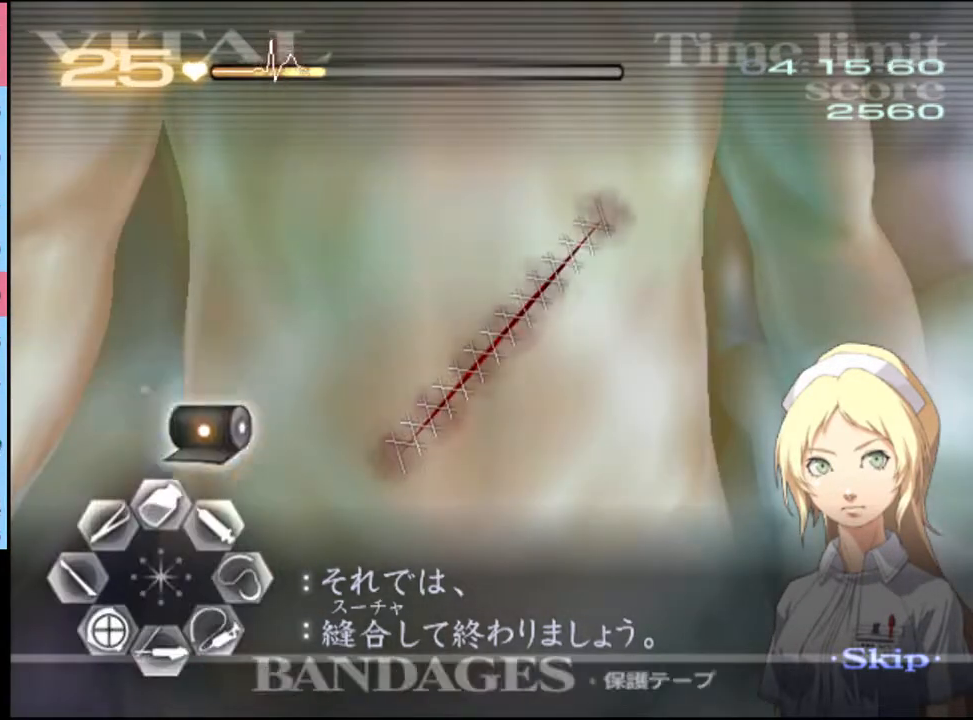
{"keys": [], "mouse": [], "events": [[100, "mouse_left", "down"], [367, "mouse_left", "up"]]}
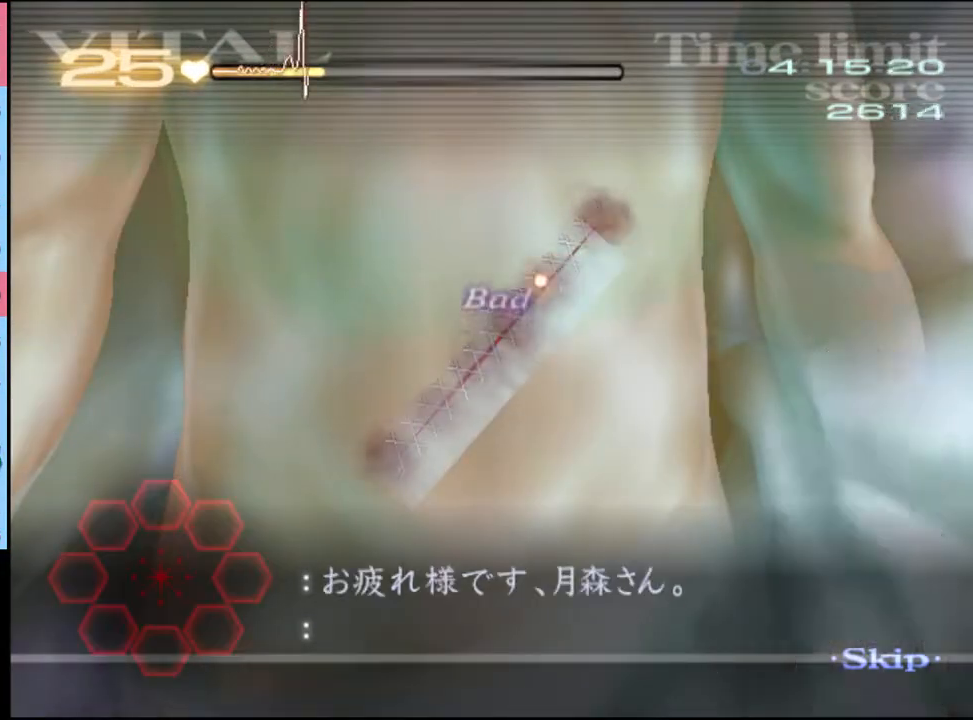
{"keys": [], "mouse": ["left"], "events": [[100, "mouse_left", "down"], [167, "mouse_left", "up"], [233, "mouse_left", "down"], [300, "mouse_left", "up"], [333, "mouse_left", "down"], [433, "mouse_left", "up"], [467, "mouse_left", "down"]]}
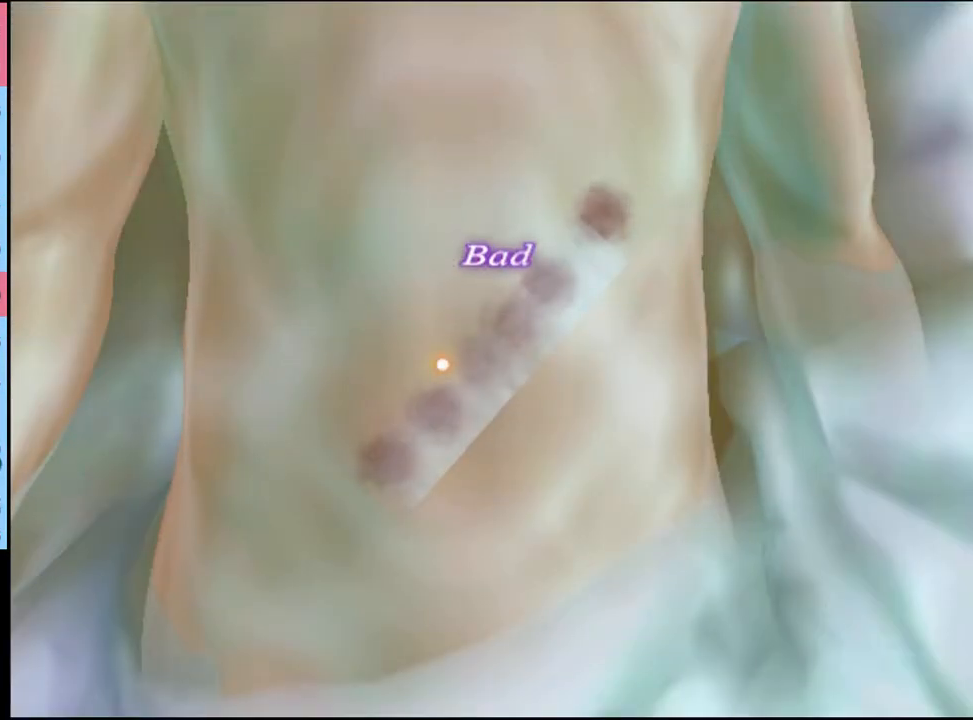
{"keys": [], "mouse": ["left"], "events": [[33, "mouse_left", "up"], [100, "mouse_left", "down"], [167, "mouse_left", "up"], [233, "mouse_left", "down"], [300, "mouse_left", "up"], [467, "mouse_left", "down"]]}
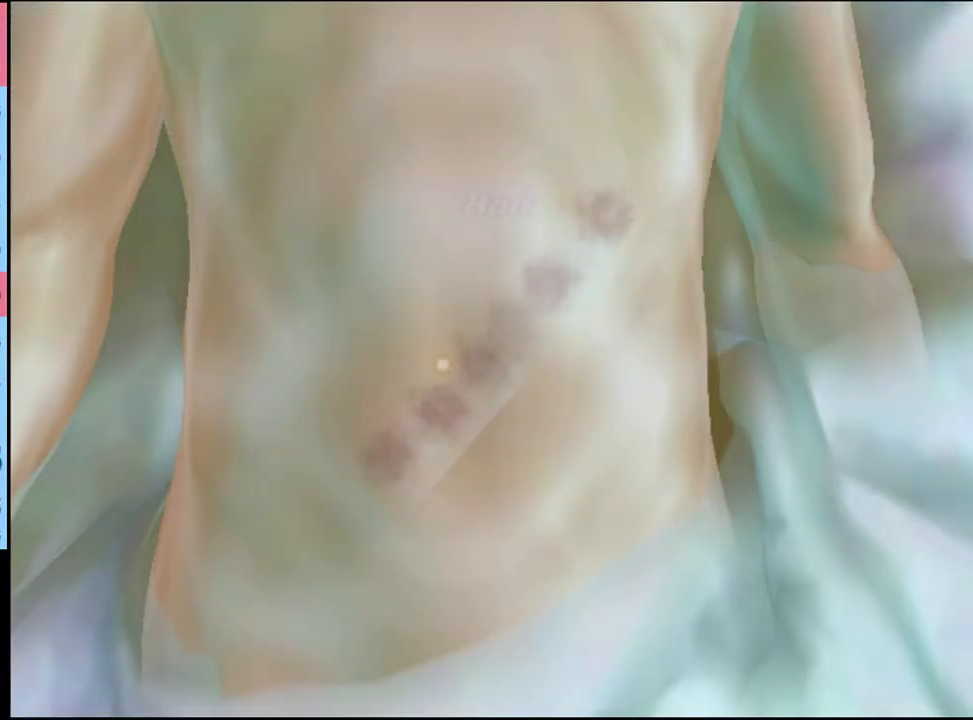
{"keys": [], "mouse": ["left"], "events": [[33, "mouse_left", "up"], [100, "mouse_left", "down"], [167, "mouse_left", "up"], [200, "mouse_left", "down"], [267, "mouse_left", "up"], [333, "mouse_left", "down"], [400, "mouse_left", "up"], [467, "mouse_left", "down"]]}
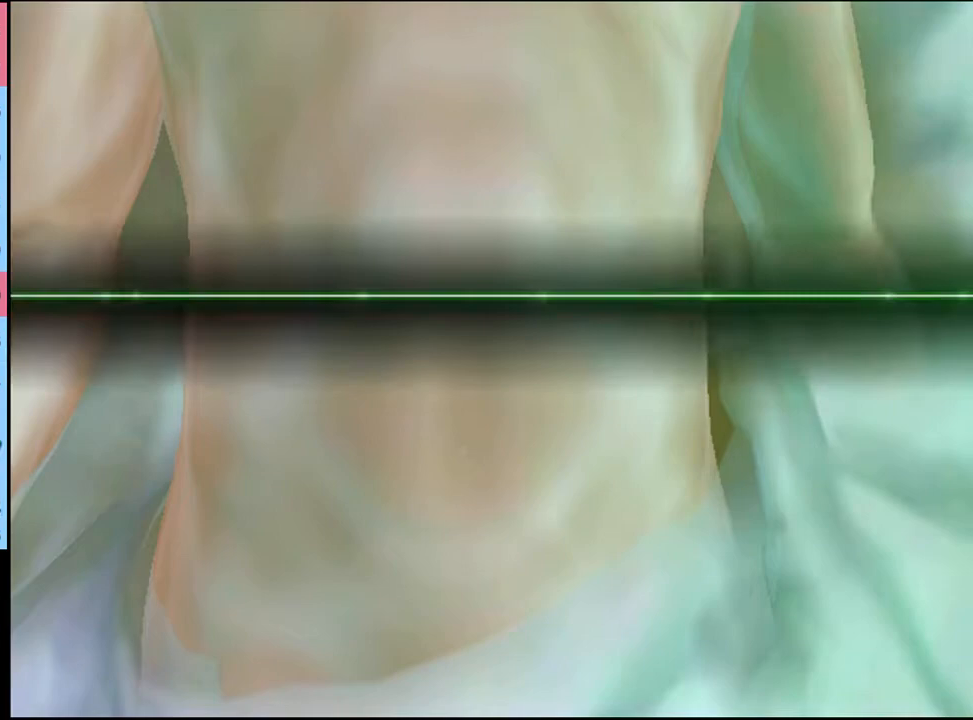
{"keys": [], "mouse": ["left"], "events": [[33, "mouse_left", "up"], [67, "mouse_left", "down"], [133, "mouse_left", "up"], [200, "mouse_left", "down"], [267, "mouse_left", "up"], [333, "mouse_left", "down"], [400, "mouse_left", "up"], [433, "mouse_left", "down"]]}
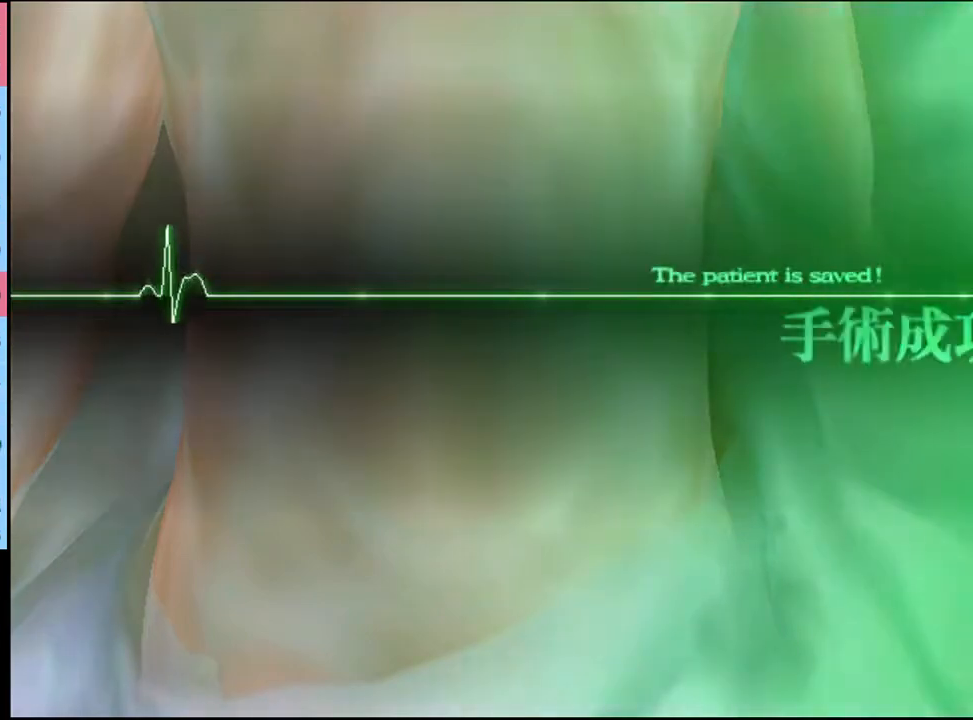
{"keys": [], "mouse": ["left"], "events": [[33, "mouse_left", "up"], [100, "mouse_left", "down"], [167, "mouse_left", "up"], [200, "mouse_left", "down"], [300, "mouse_left", "up"], [367, "mouse_left", "down"], [433, "mouse_left", "up"], [500, "mouse_left", "down"]]}
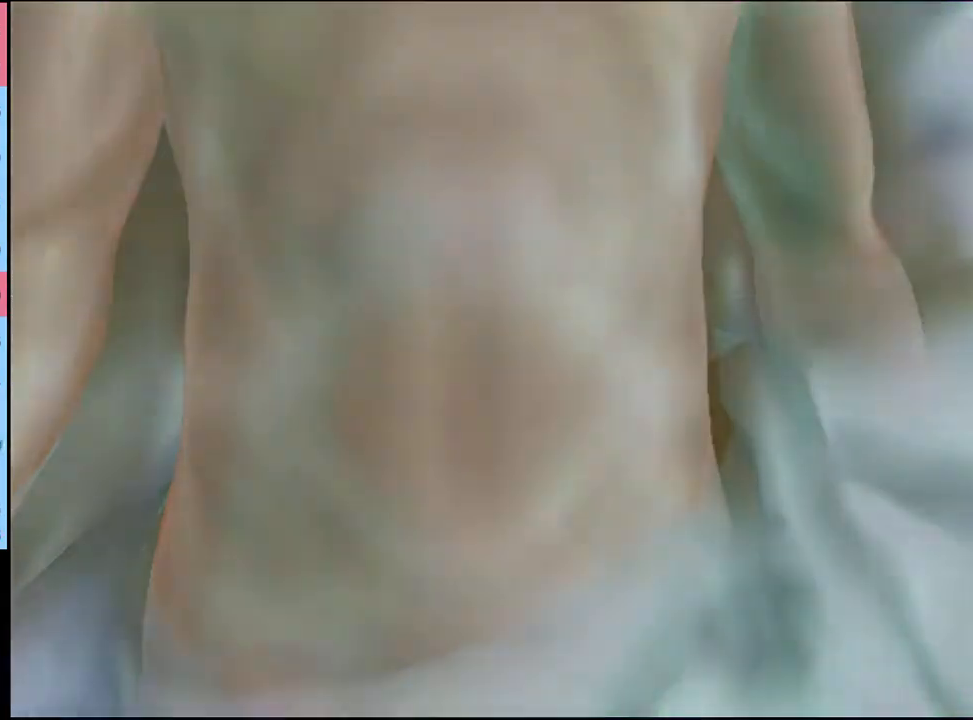
{"keys": [], "mouse": [], "events": [[67, "mouse_left", "up"], [133, "mouse_left", "down"], [233, "mouse_left", "up"], [267, "mouse_left", "down"], [367, "mouse_left", "up"], [400, "mouse_left", "down"], [500, "mouse_left", "up"]]}
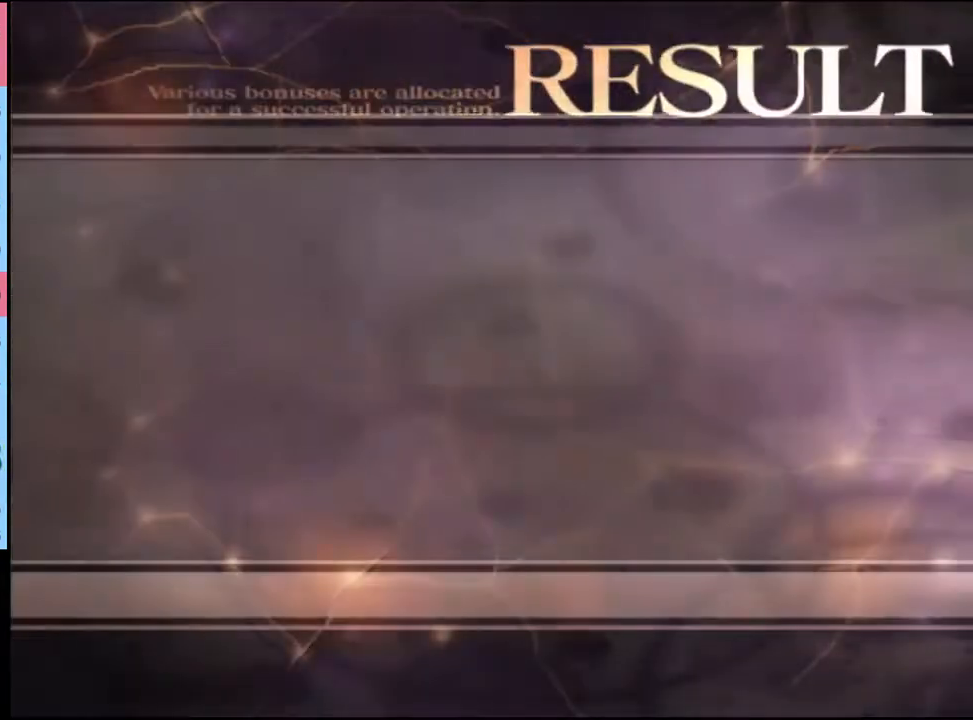
{"keys": [], "mouse": ["left"], "events": [[67, "mouse_left", "down"], [133, "mouse_left", "up"], [200, "mouse_left", "down"], [267, "mouse_left", "up"], [333, "mouse_left", "down"], [433, "mouse_left", "up"], [500, "mouse_left", "down"]]}